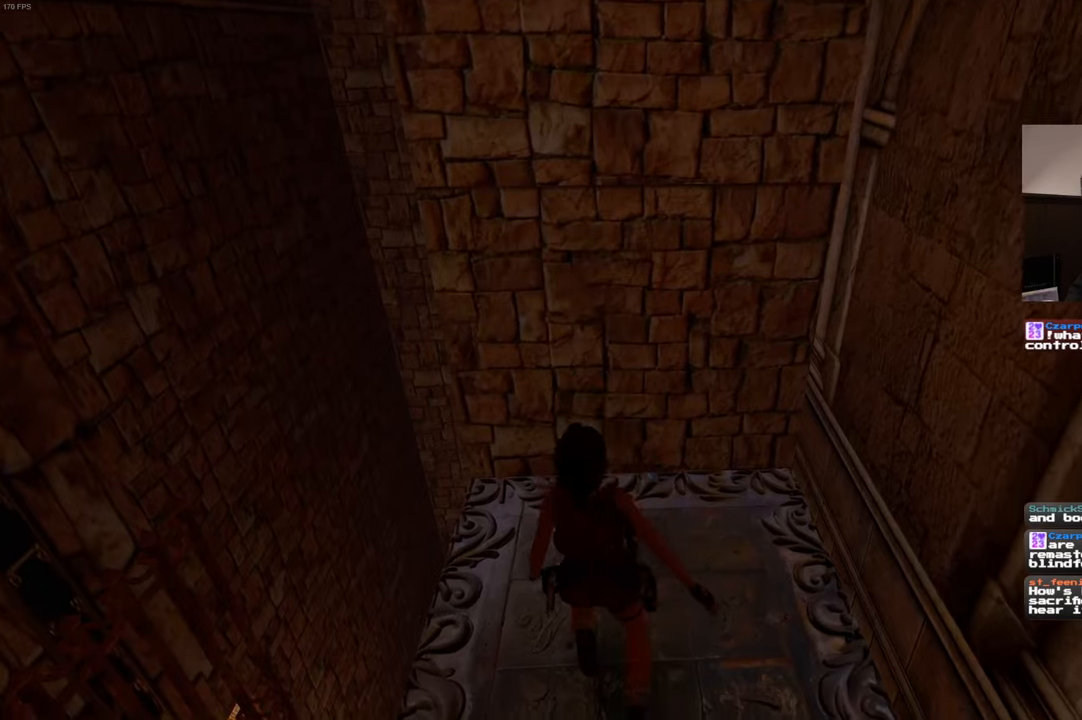
Gameplay with a controller (PlayStation layout); each line is a JSON object with the inputs held at the frame after it. "events" lists button and stick changes between this image and that frame as [ms after this image, input, new state], when the widget could be followed in between. Not read: DPAD_LEFT HOME L3 R3.
{"buttons": [], "left_stick": "center", "right_stick": "left", "events": [[333, "right_stick", "left"]]}
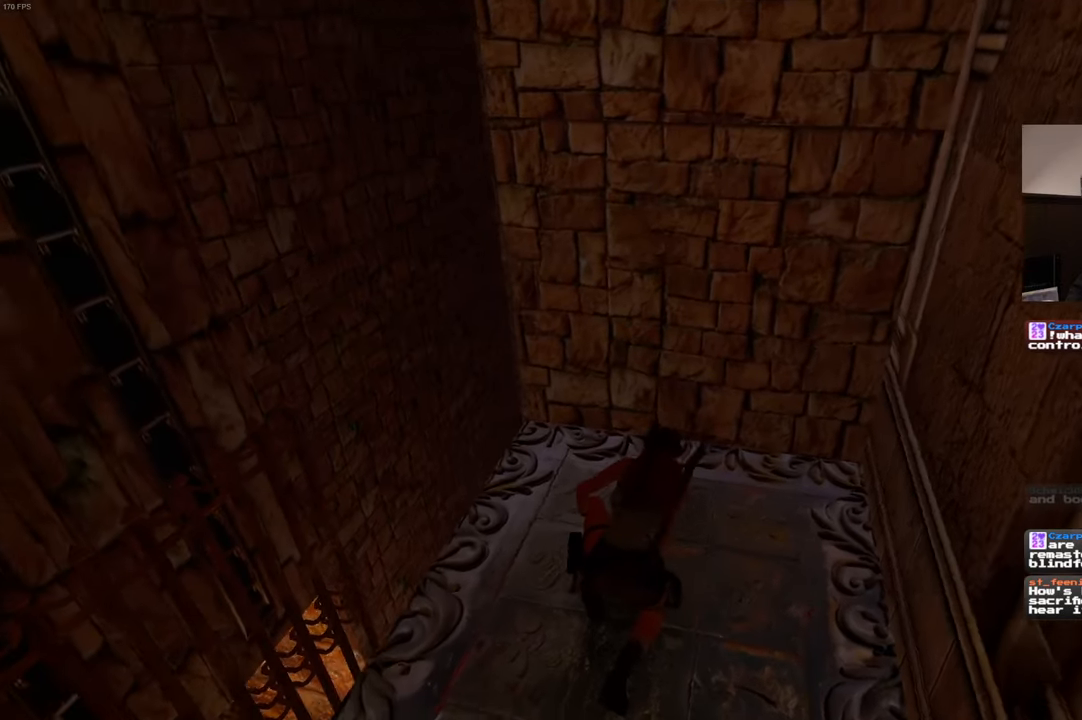
{"buttons": [], "left_stick": "center", "right_stick": "left", "events": []}
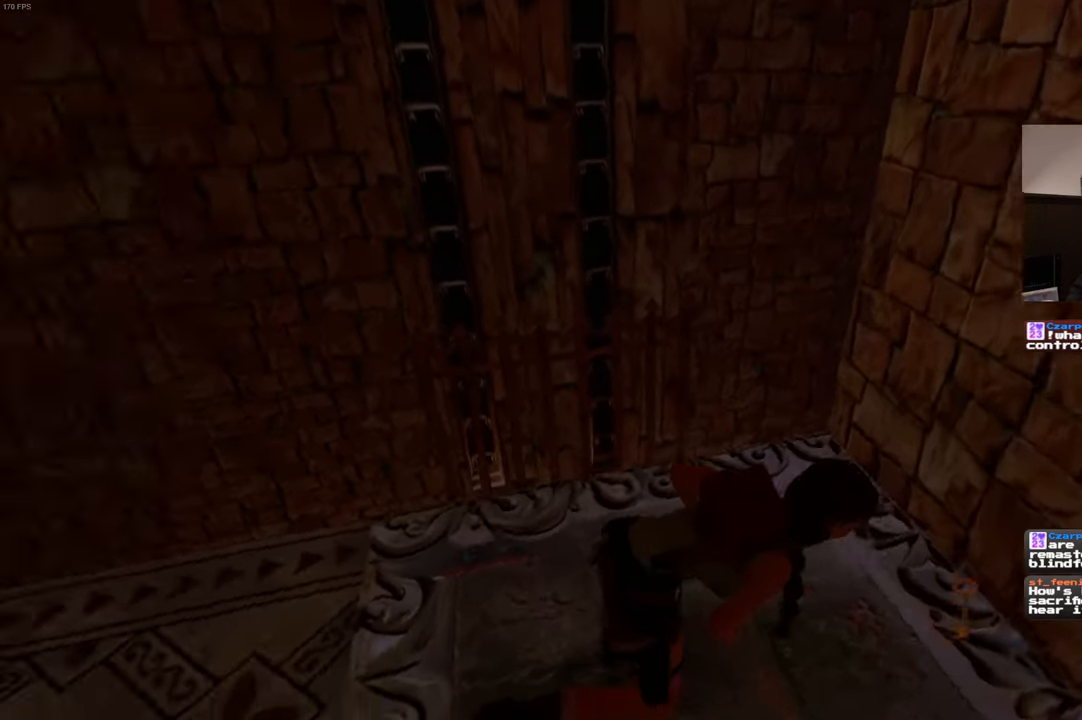
{"buttons": [], "left_stick": "up", "right_stick": "left", "events": [[400, "left_stick", "up"]]}
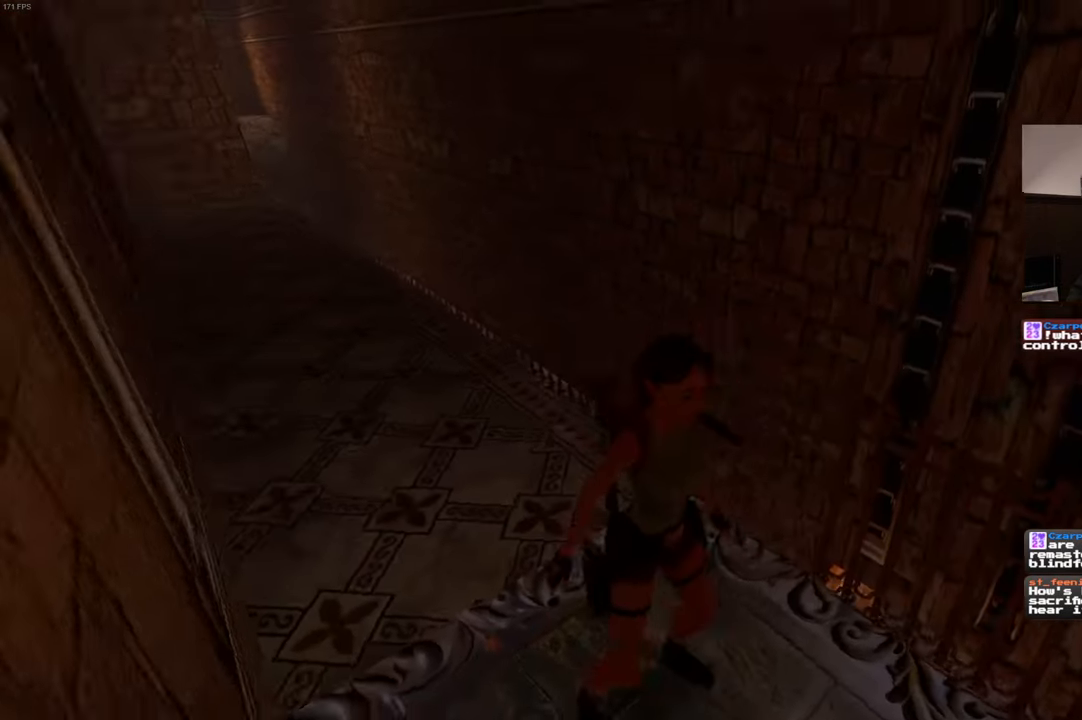
{"buttons": [], "left_stick": "up", "right_stick": "center", "events": [[183, "right_stick", "center"]]}
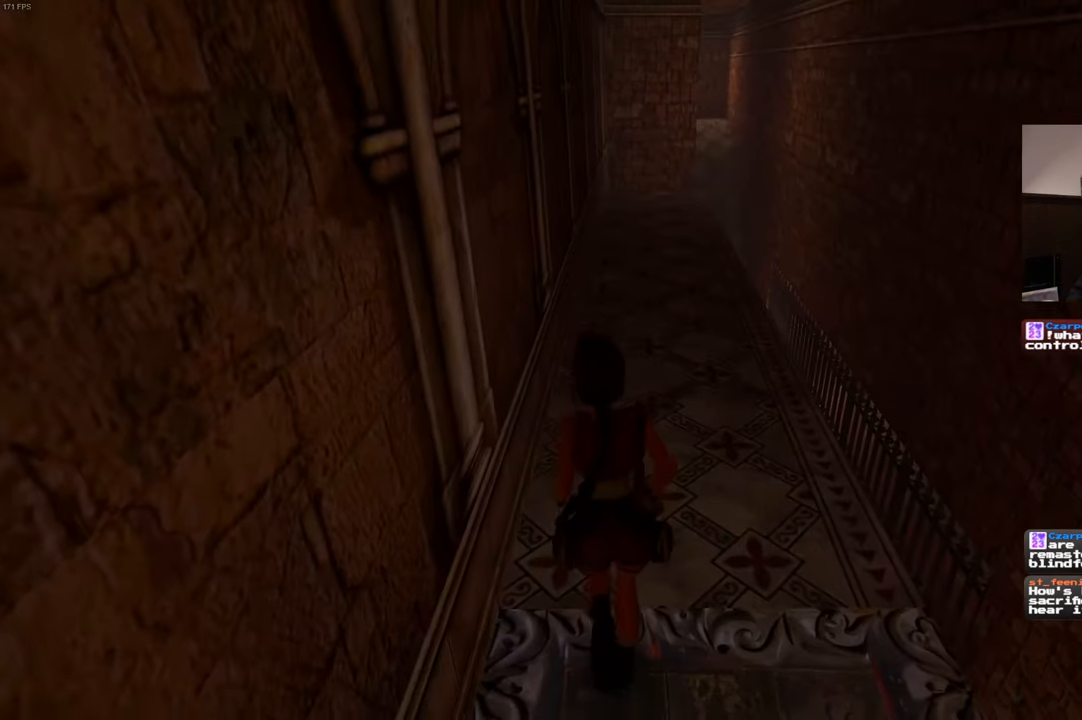
{"buttons": [], "left_stick": "up", "right_stick": "center", "events": []}
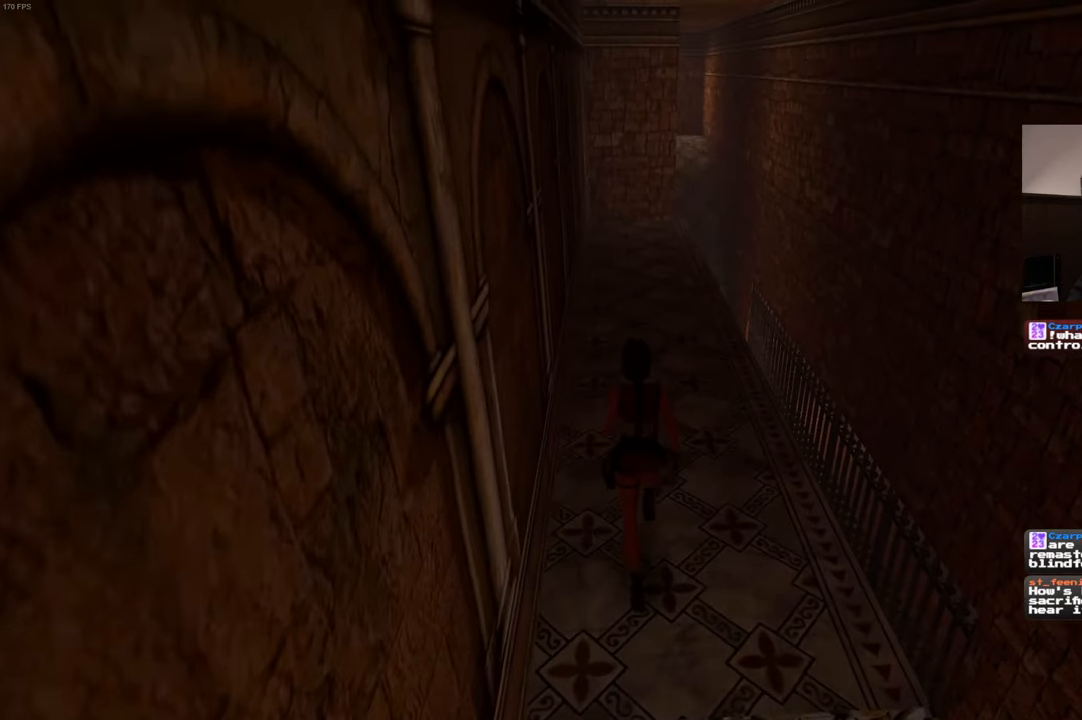
{"buttons": [], "left_stick": "up", "right_stick": "center", "events": []}
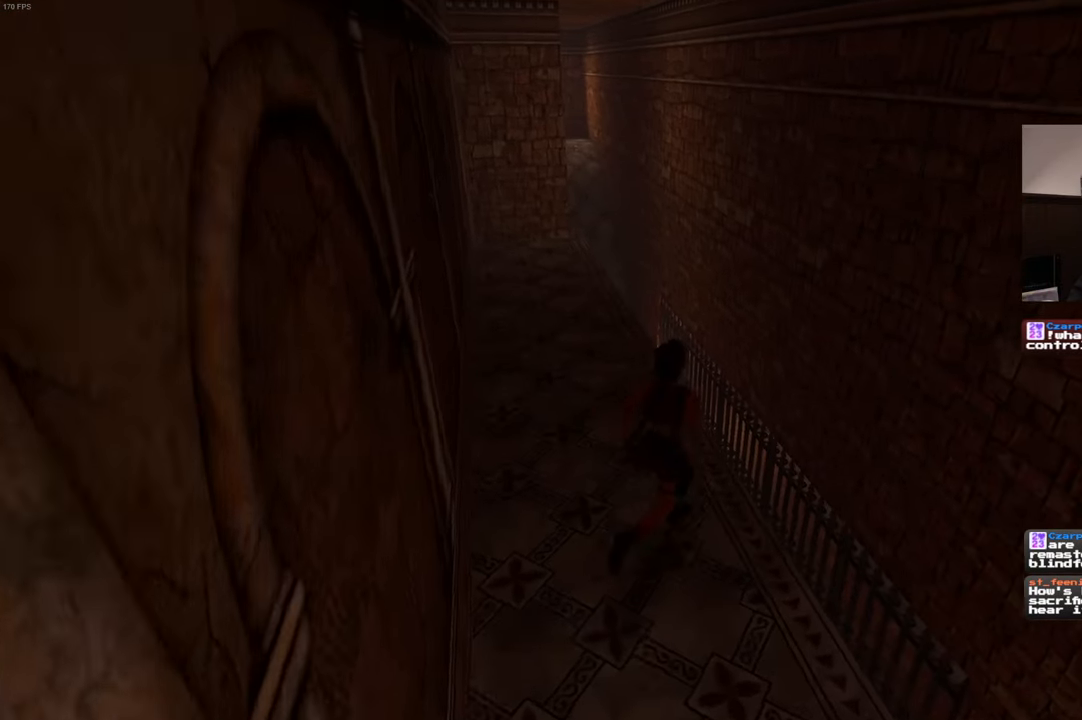
{"buttons": [], "left_stick": "up", "right_stick": "center", "events": [[283, "right_stick", "left"], [433, "right_stick", "center"]]}
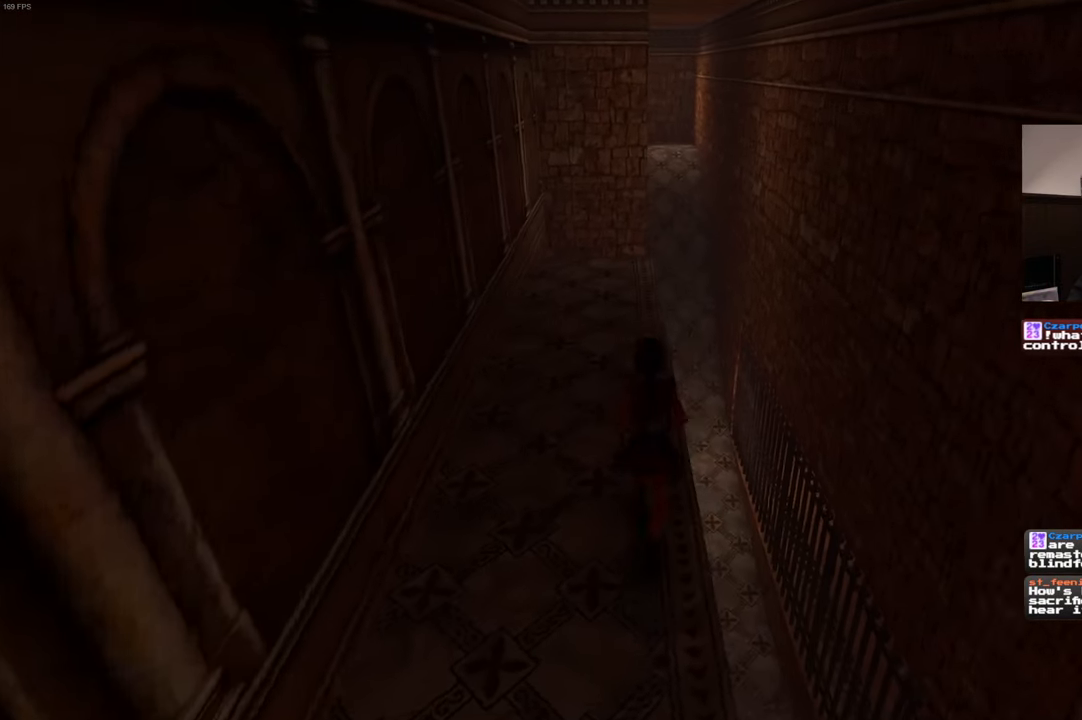
{"buttons": [], "left_stick": "up", "right_stick": "center", "events": []}
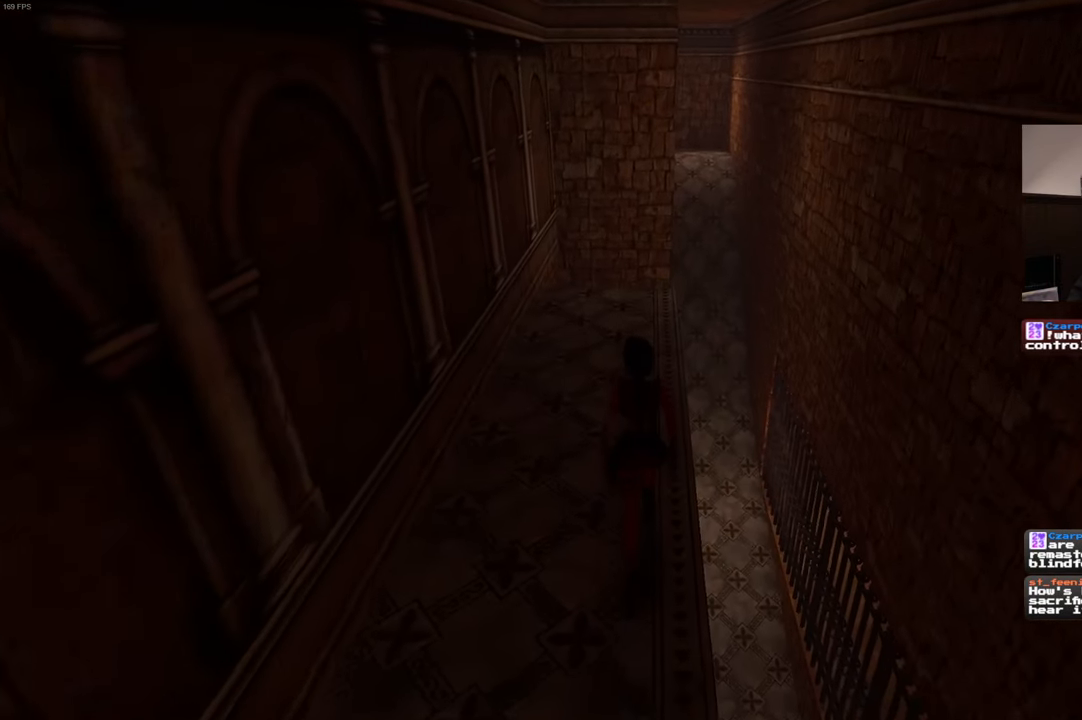
{"buttons": [], "left_stick": "up", "right_stick": "center", "events": []}
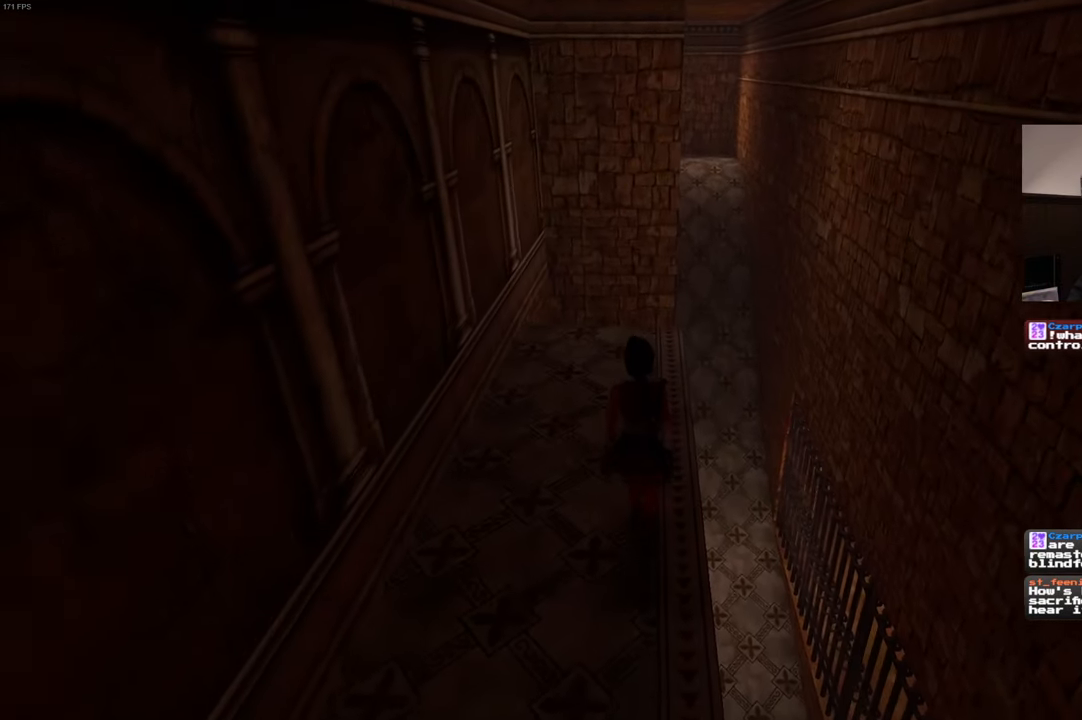
{"buttons": [], "left_stick": "up", "right_stick": "center", "events": []}
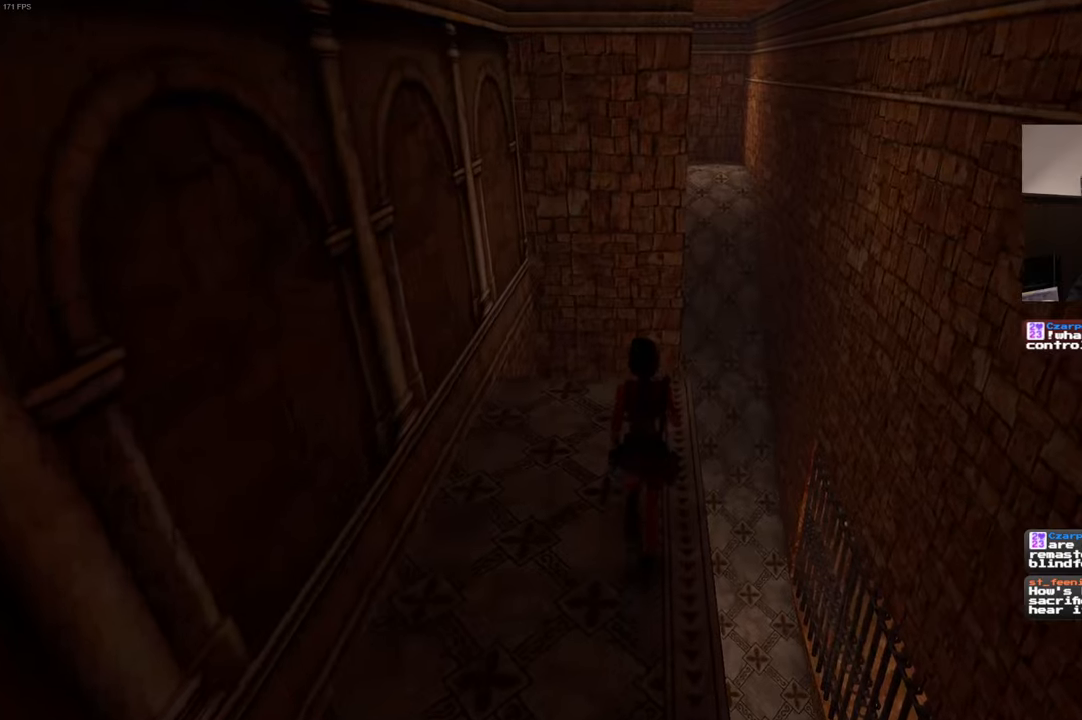
{"buttons": [], "left_stick": "up", "right_stick": "center", "events": []}
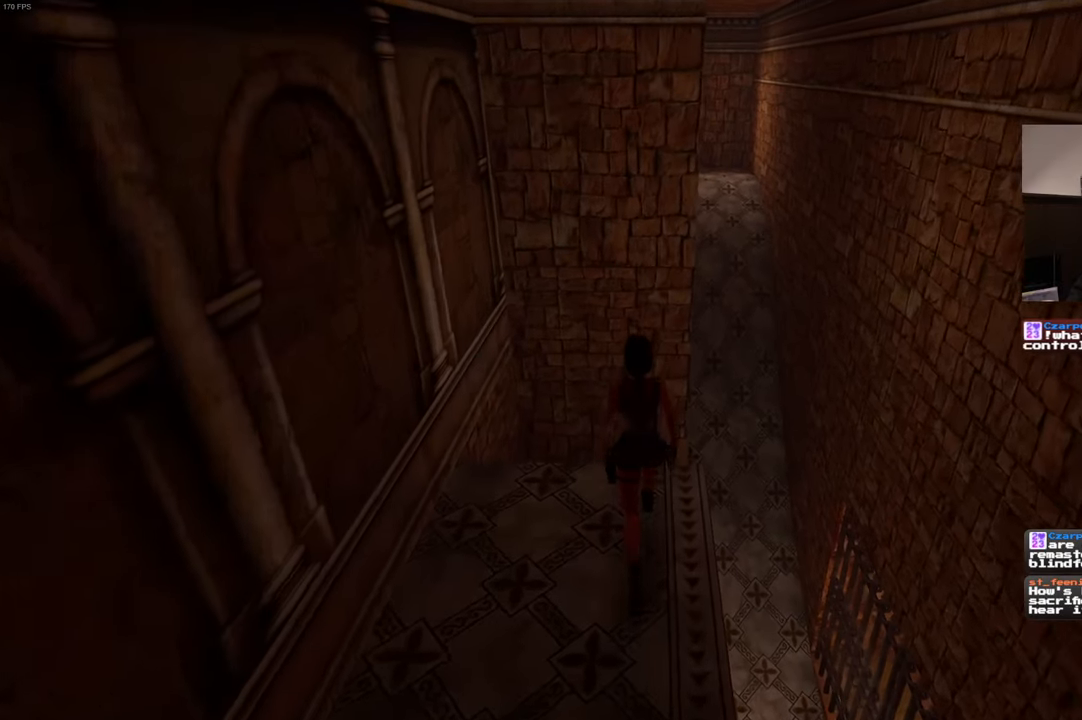
{"buttons": [], "left_stick": "center", "right_stick": "right", "events": [[233, "left_stick", "center"], [483, "right_stick", "right"]]}
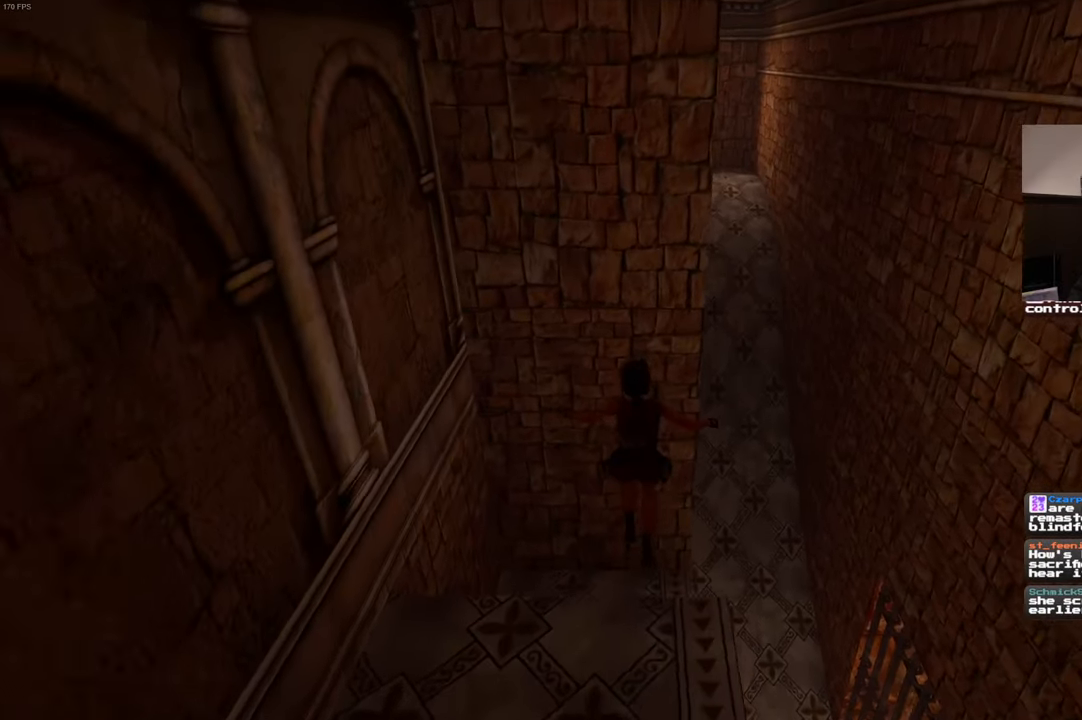
{"buttons": [], "left_stick": "right", "right_stick": "right", "events": [[67, "left_stick", "right"]]}